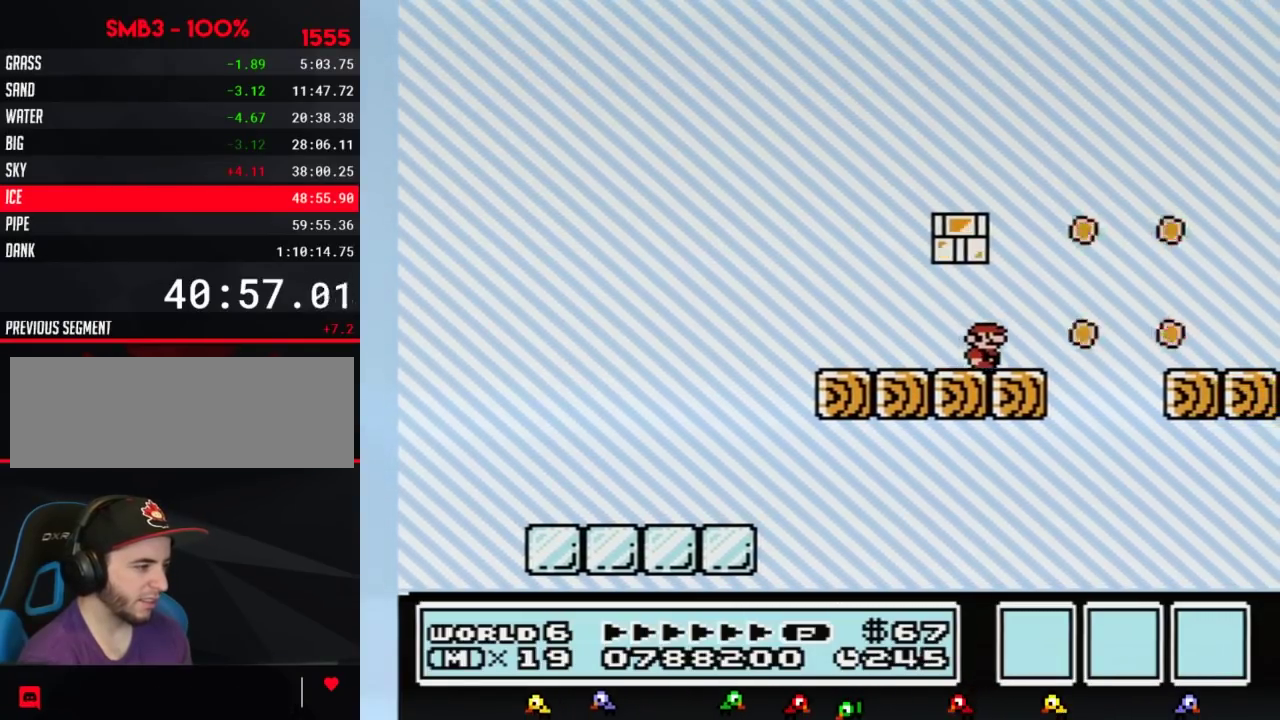
Gameplay with a controller (Nintendo layout); each line is a JSON object with the inputs held at the frame after it. "events" lists button and stick changes between this image and that frame as [ms after this image, input, new state], when the widget could be followed in between. Not read: L3 R3.
{"buttons": ["B"], "events": [[83, "DPAD_RIGHT", "up"], [150, "DPAD_LEFT", "down"], [283, "DPAD_LEFT", "up"], [367, "DPAD_RIGHT", "down"], [433, "DPAD_RIGHT", "up"]]}
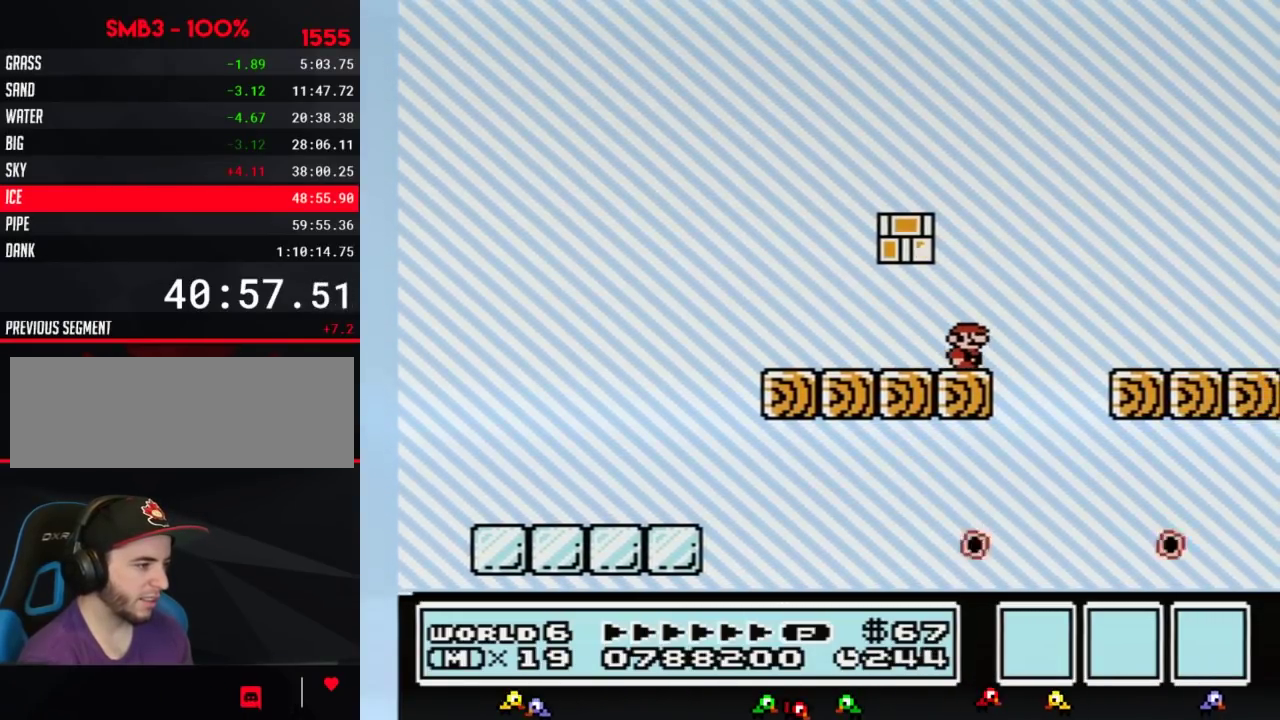
{"buttons": ["B"], "events": []}
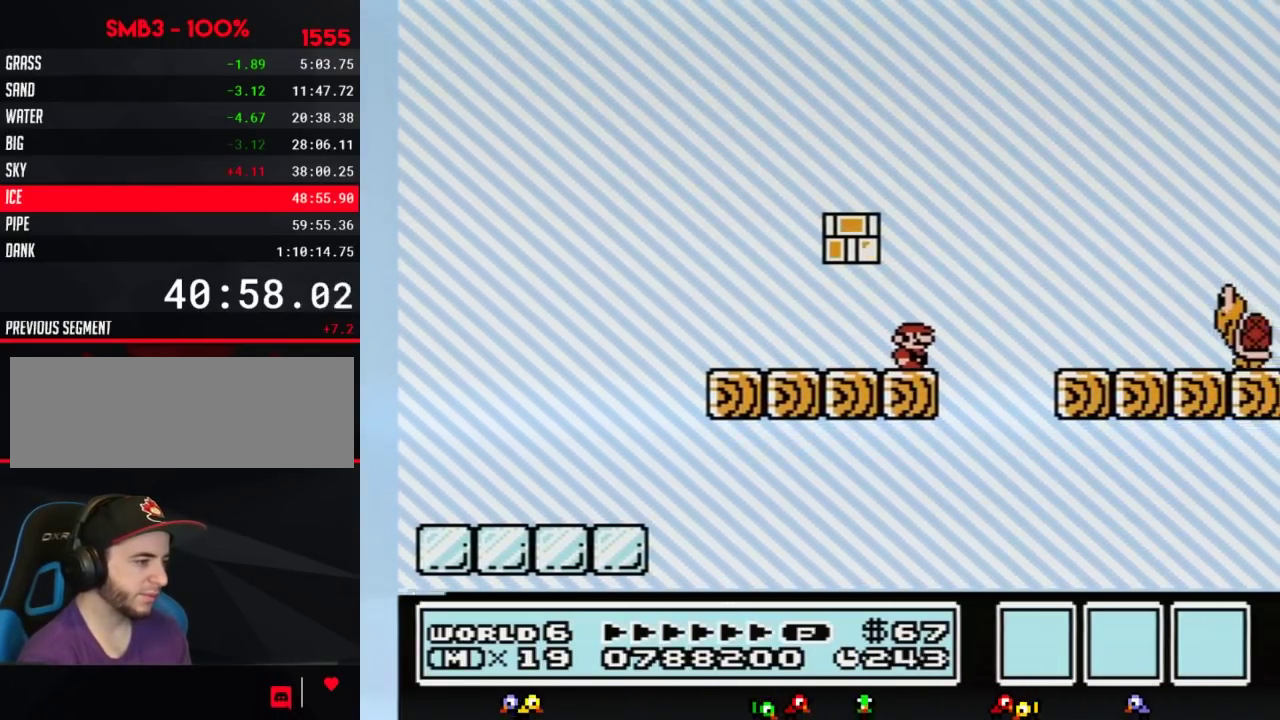
{"buttons": ["A", "B", "DPAD_RIGHT"], "events": [[250, "DPAD_RIGHT", "down"], [333, "A", "down"]]}
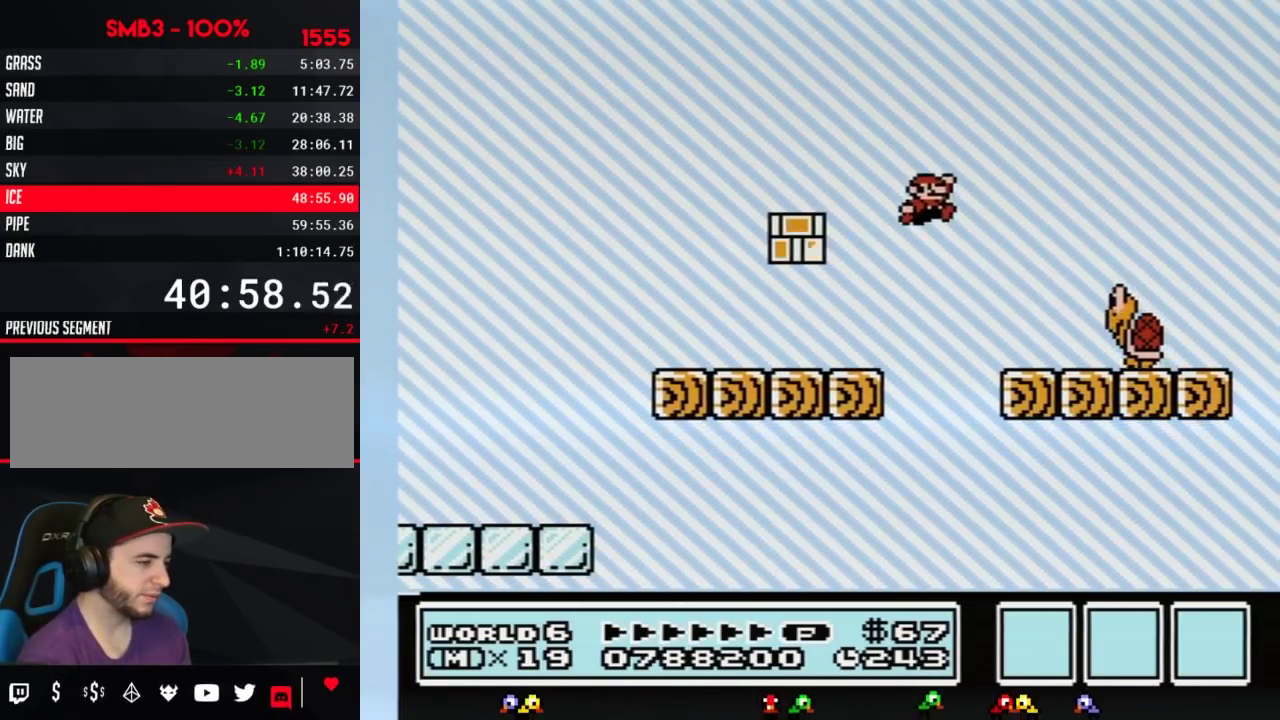
{"buttons": ["B"], "events": [[117, "A", "up"], [283, "DPAD_RIGHT", "up"], [333, "DPAD_LEFT", "down"], [467, "DPAD_LEFT", "up"]]}
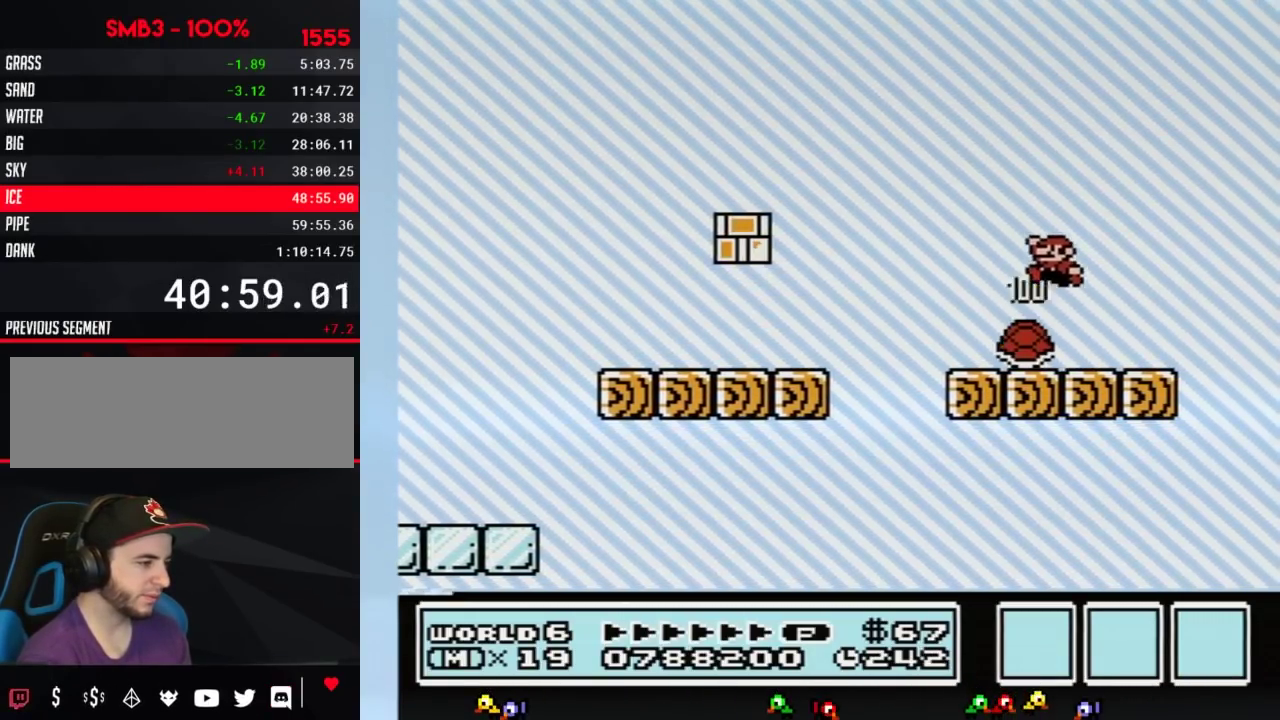
{"buttons": ["B", "DPAD_LEFT"], "events": [[250, "DPAD_LEFT", "down"]]}
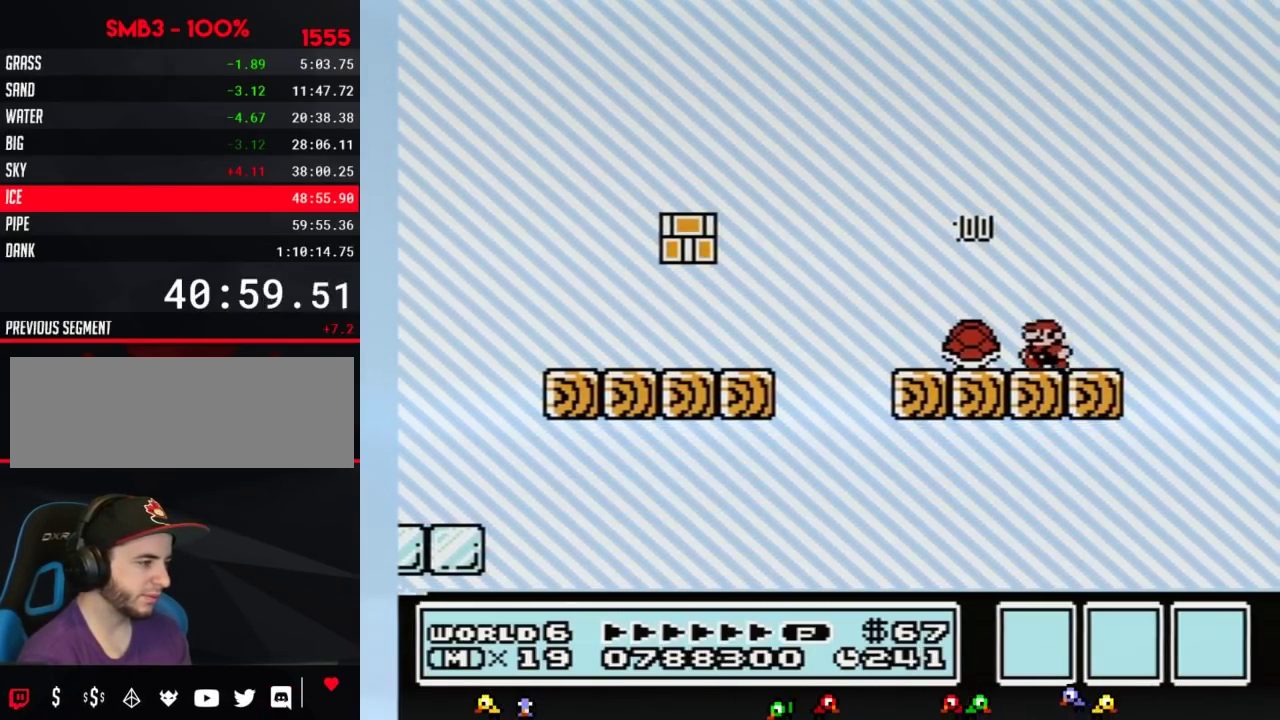
{"buttons": ["B"], "events": [[133, "DPAD_LEFT", "up"], [317, "B", "up"], [400, "B", "down"]]}
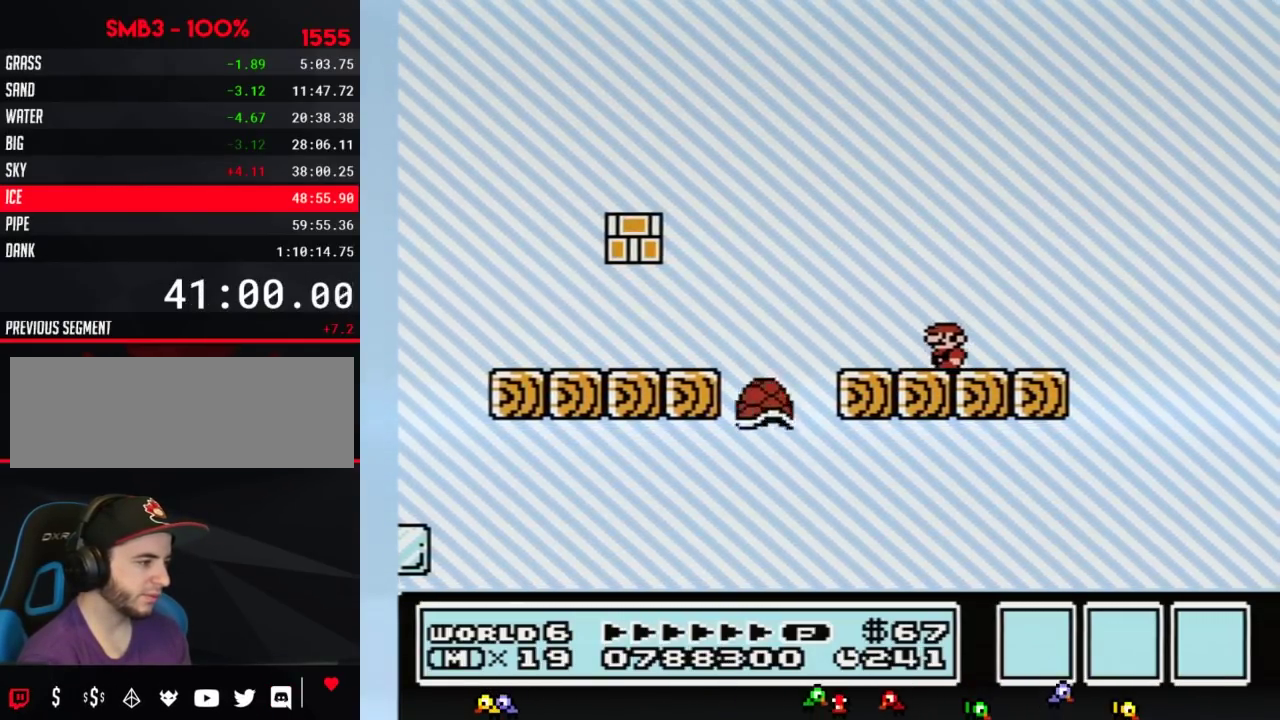
{"buttons": [], "events": [[333, "B", "up"]]}
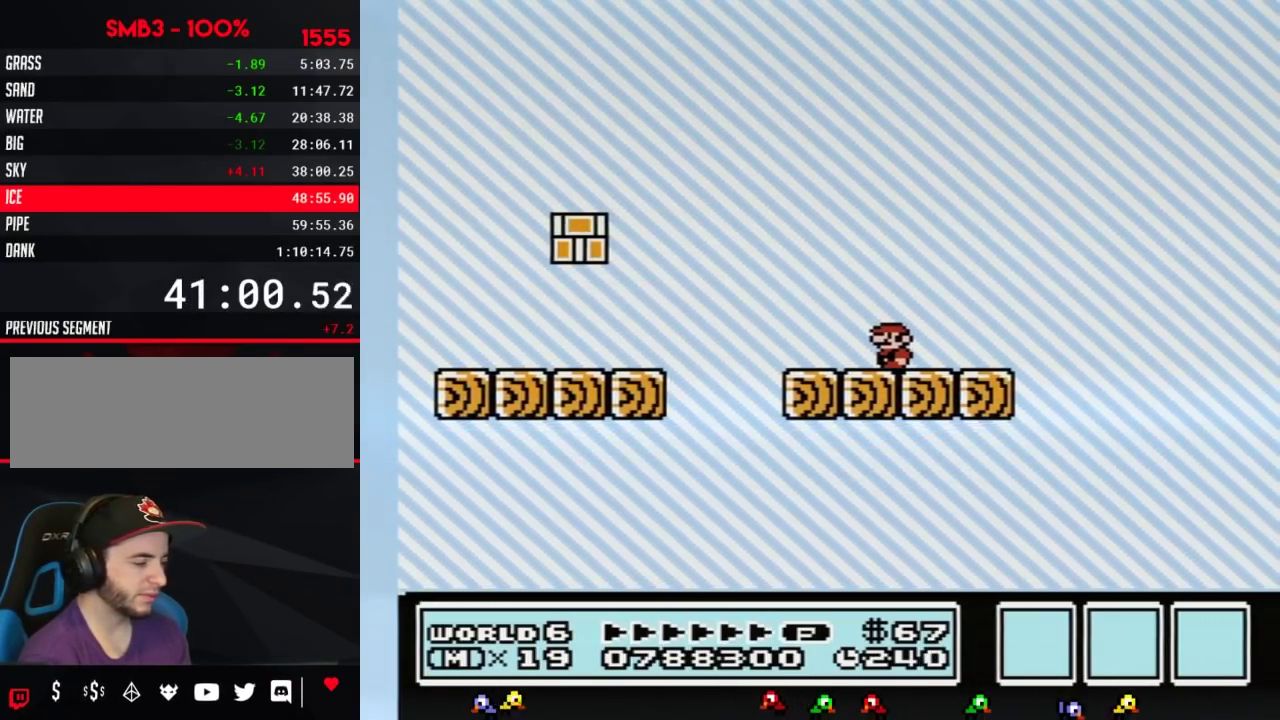
{"buttons": [], "events": [[333, "DPAD_LEFT", "down"], [467, "DPAD_LEFT", "up"]]}
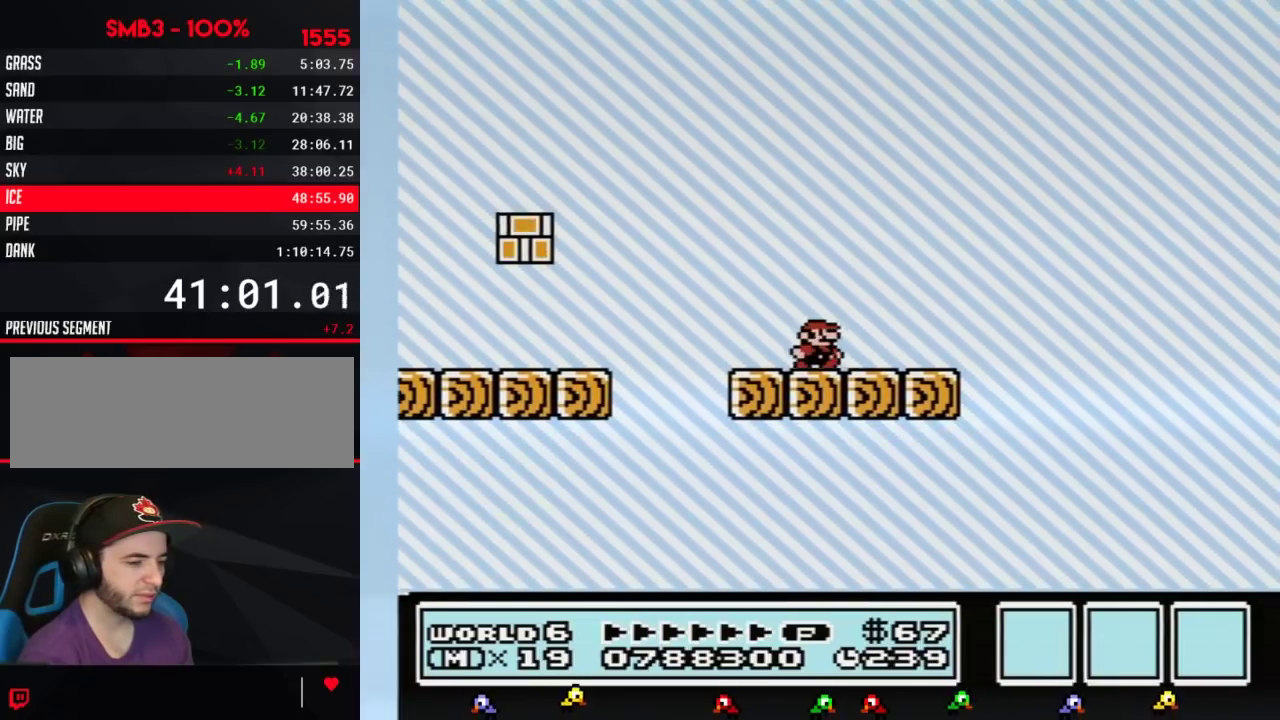
{"buttons": ["B", "DPAD_DOWN"], "events": [[50, "DPAD_RIGHT", "down"], [150, "B", "down"], [150, "DPAD_RIGHT", "up"], [433, "DPAD_DOWN", "down"]]}
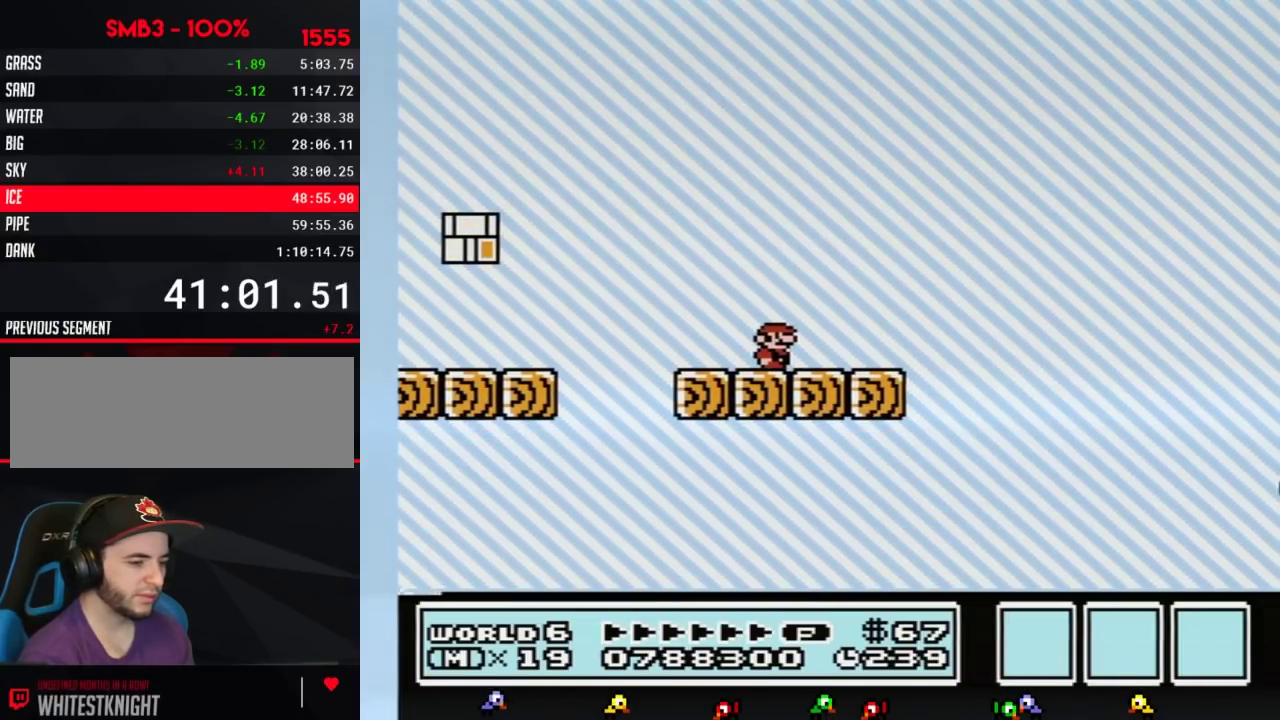
{"buttons": ["B", "DPAD_DOWN"], "events": [[50, "DPAD_DOWN", "up"], [117, "DPAD_DOWN", "down"], [217, "DPAD_DOWN", "up"], [300, "DPAD_DOWN", "down"], [400, "DPAD_DOWN", "up"], [500, "DPAD_DOWN", "down"]]}
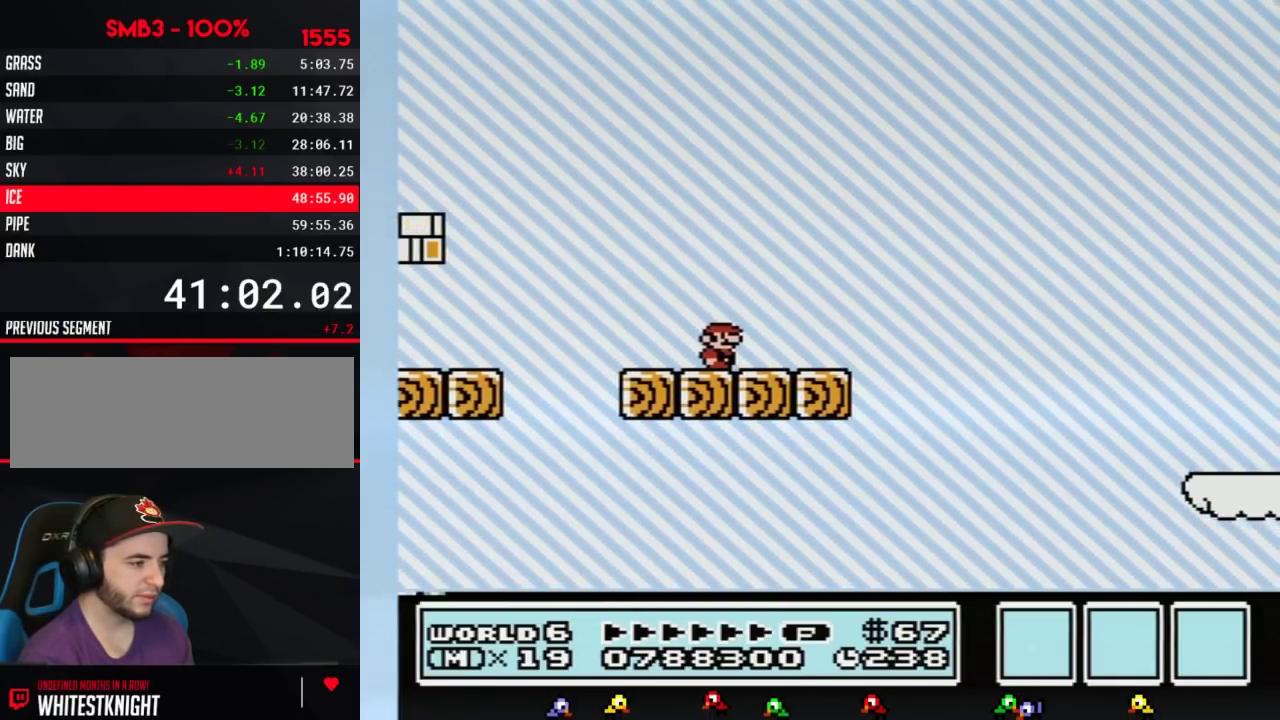
{"buttons": ["B", "DPAD_RIGHT"], "events": [[83, "DPAD_DOWN", "up"], [500, "DPAD_RIGHT", "down"]]}
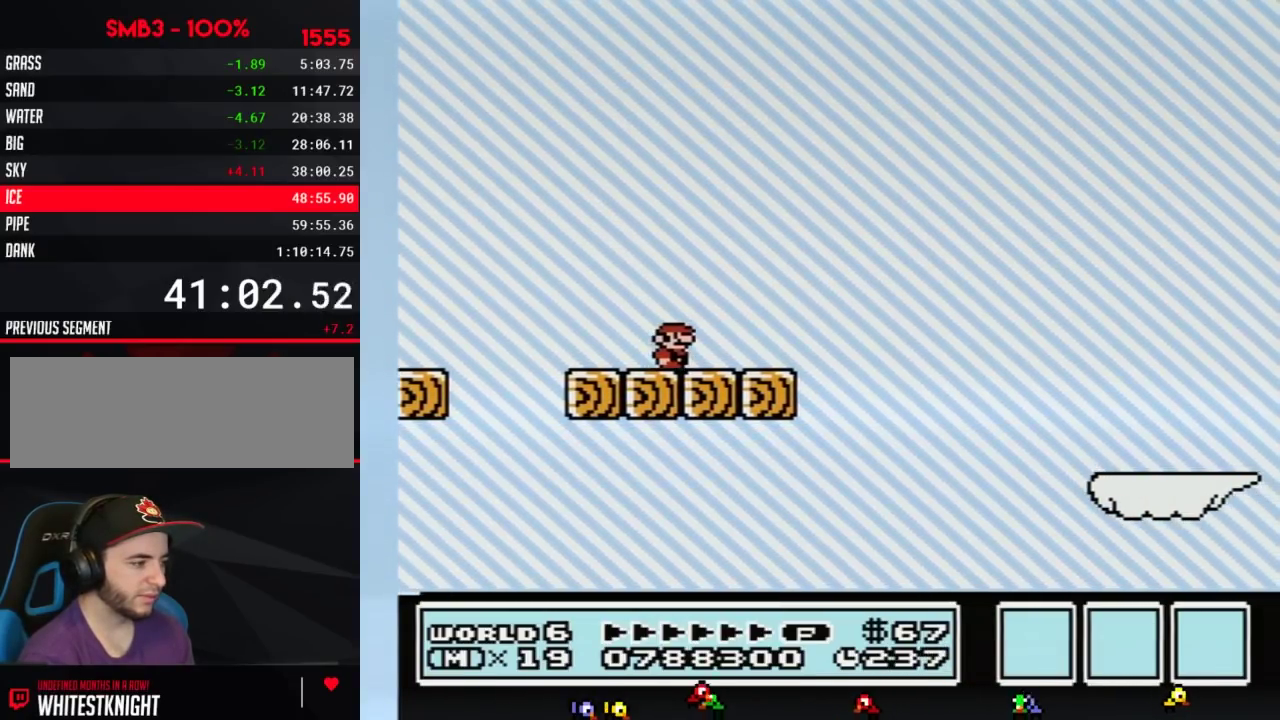
{"buttons": ["A", "B", "DPAD_RIGHT"], "events": [[333, "A", "down"]]}
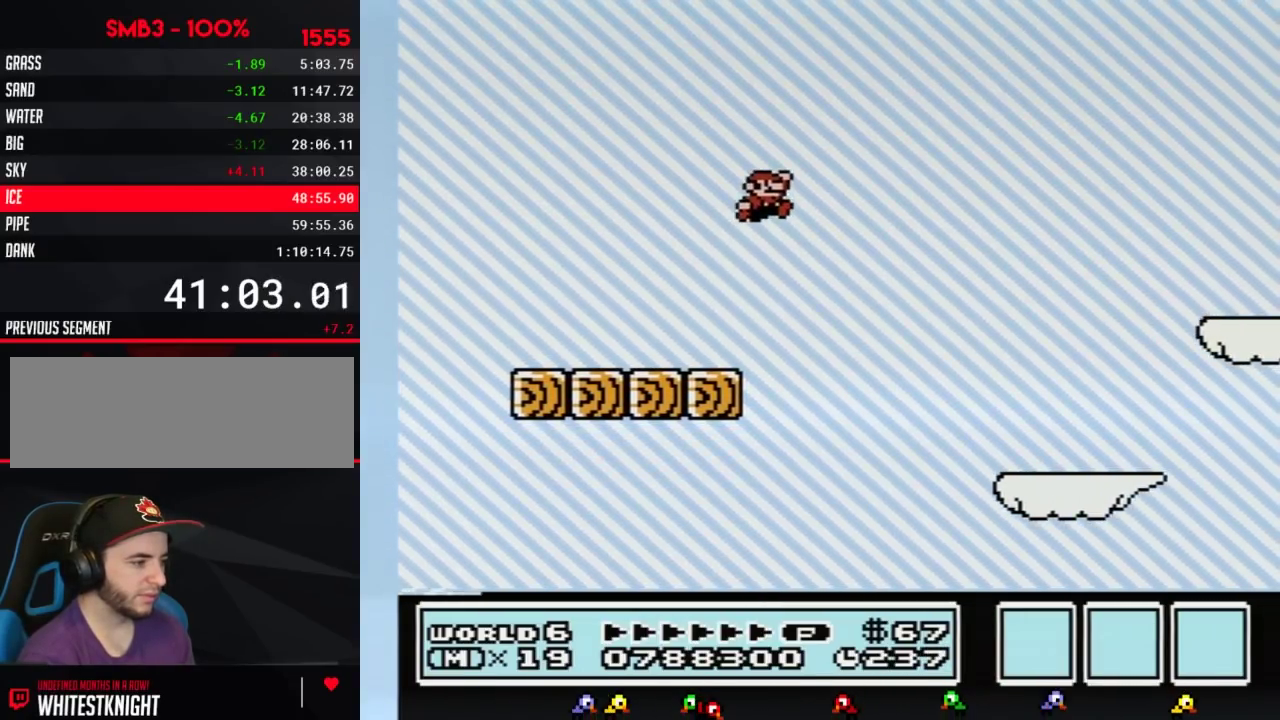
{"buttons": ["B", "DPAD_LEFT"], "events": [[67, "A", "up"], [250, "DPAD_RIGHT", "up"], [367, "DPAD_LEFT", "down"]]}
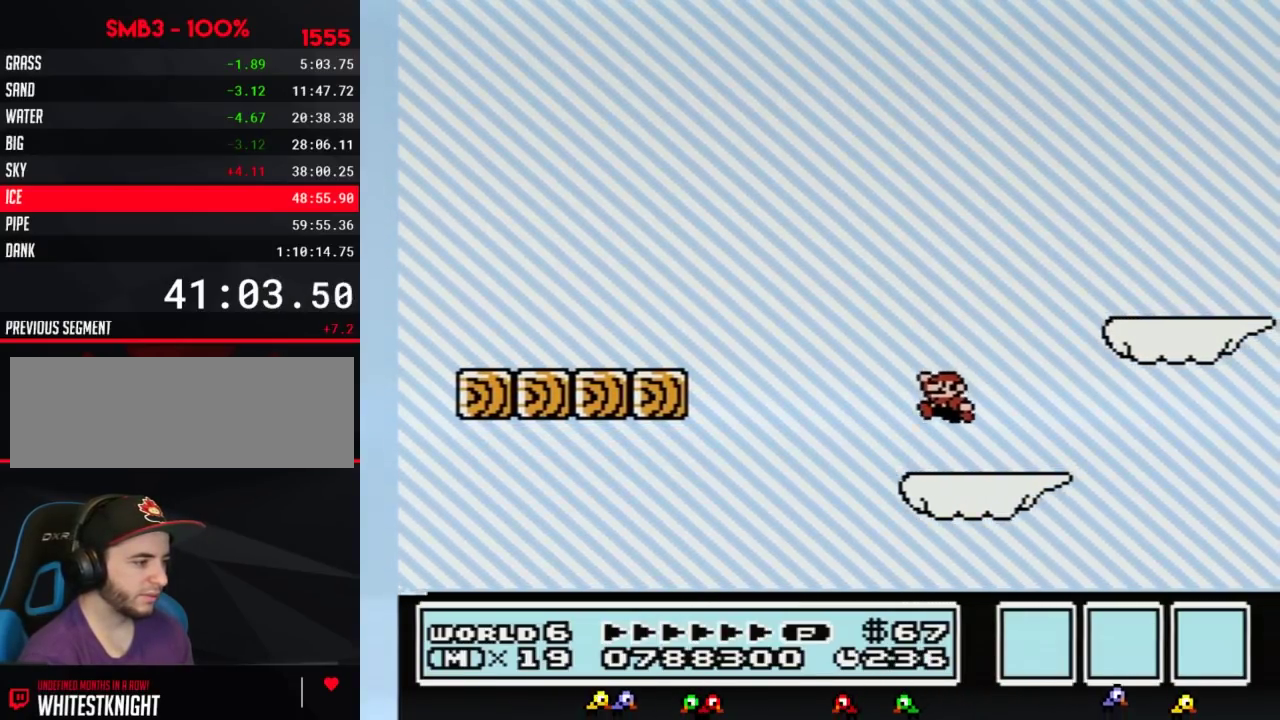
{"buttons": ["A", "B", "DPAD_RIGHT"], "events": [[150, "DPAD_LEFT", "up"], [217, "DPAD_RIGHT", "down"], [283, "A", "down"]]}
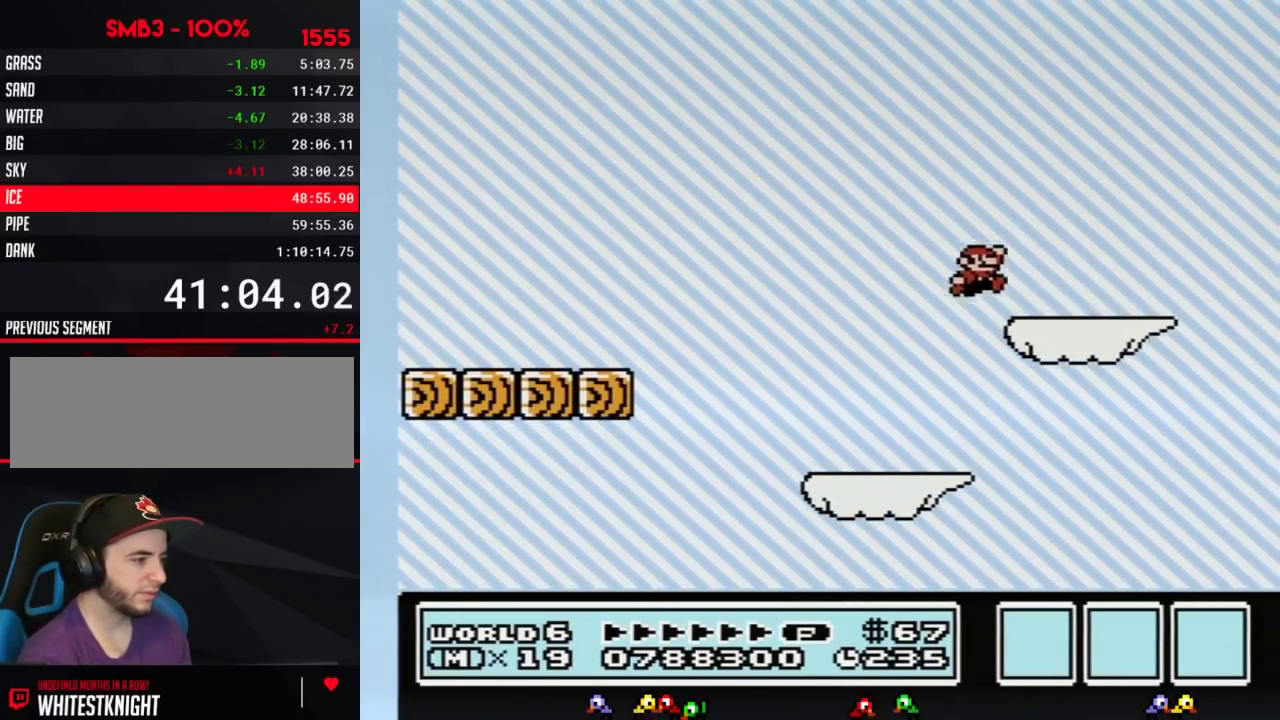
{"buttons": ["B"], "events": [[83, "A", "up"], [150, "DPAD_RIGHT", "up"], [250, "DPAD_LEFT", "down"], [467, "DPAD_LEFT", "up"]]}
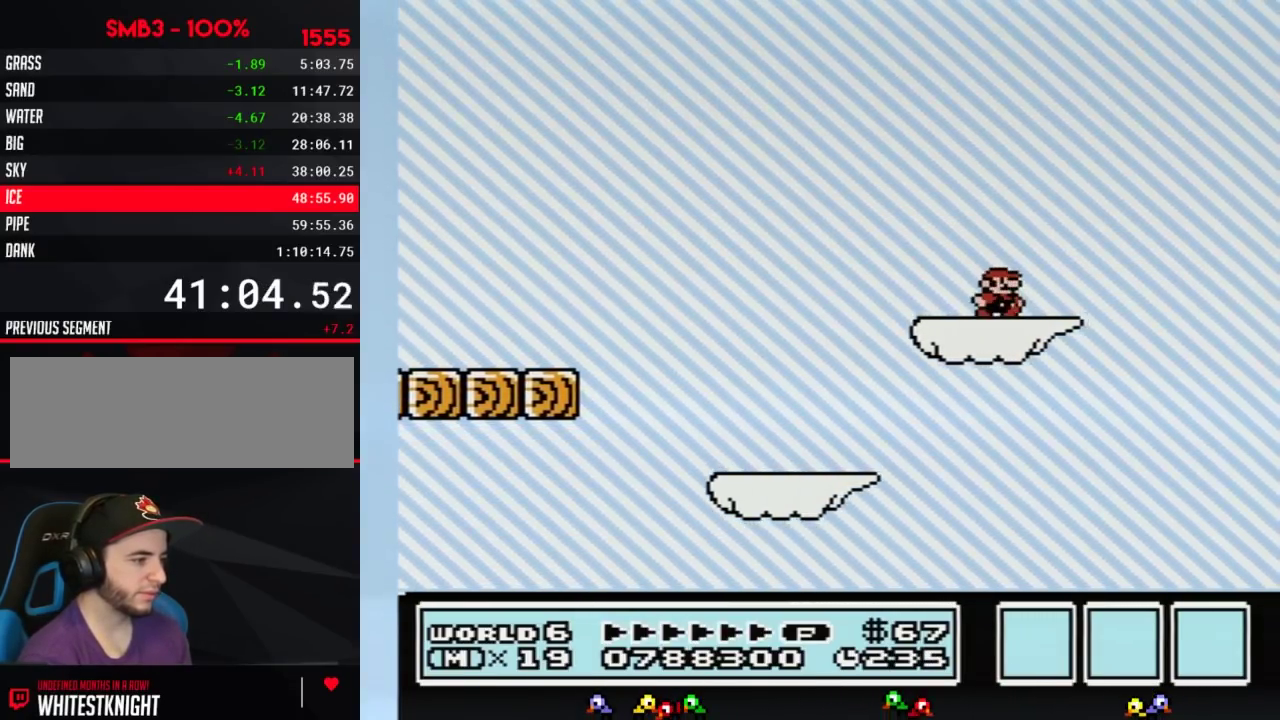
{"buttons": ["B", "DPAD_RIGHT"], "events": [[83, "DPAD_RIGHT", "down"], [183, "DPAD_RIGHT", "up"], [500, "DPAD_RIGHT", "down"]]}
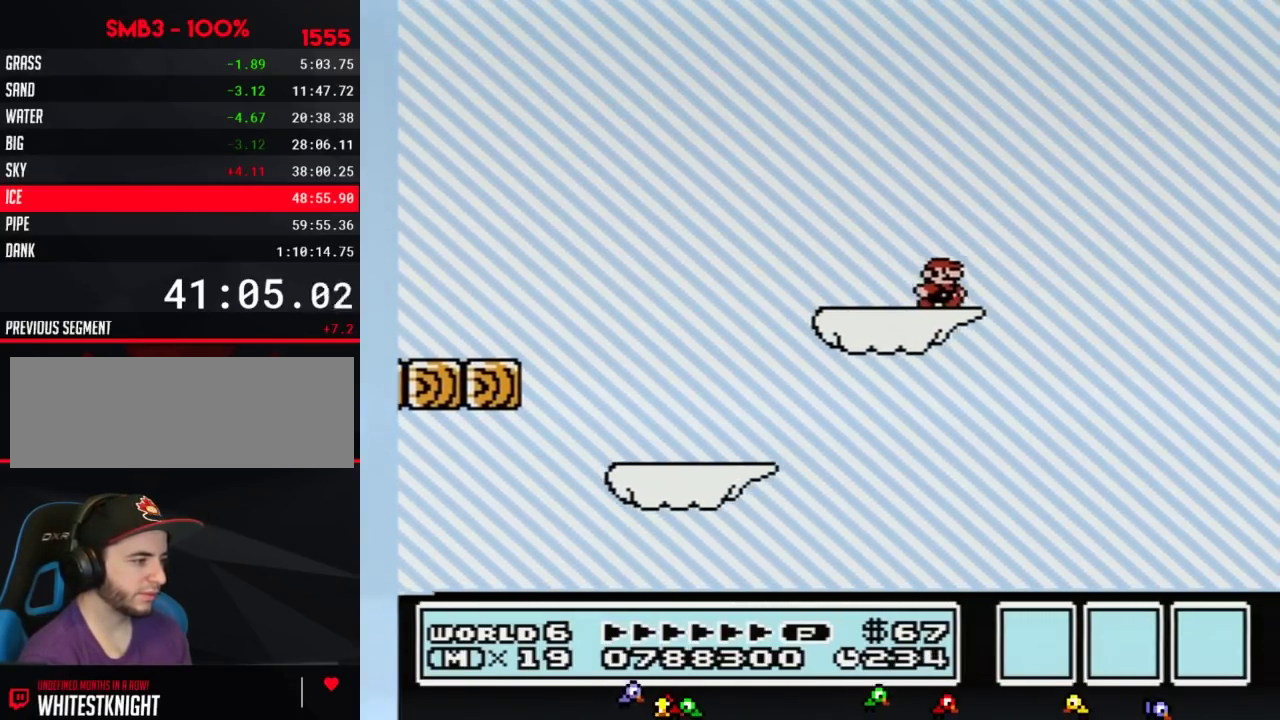
{"buttons": ["B"], "events": [[67, "DPAD_RIGHT", "up"]]}
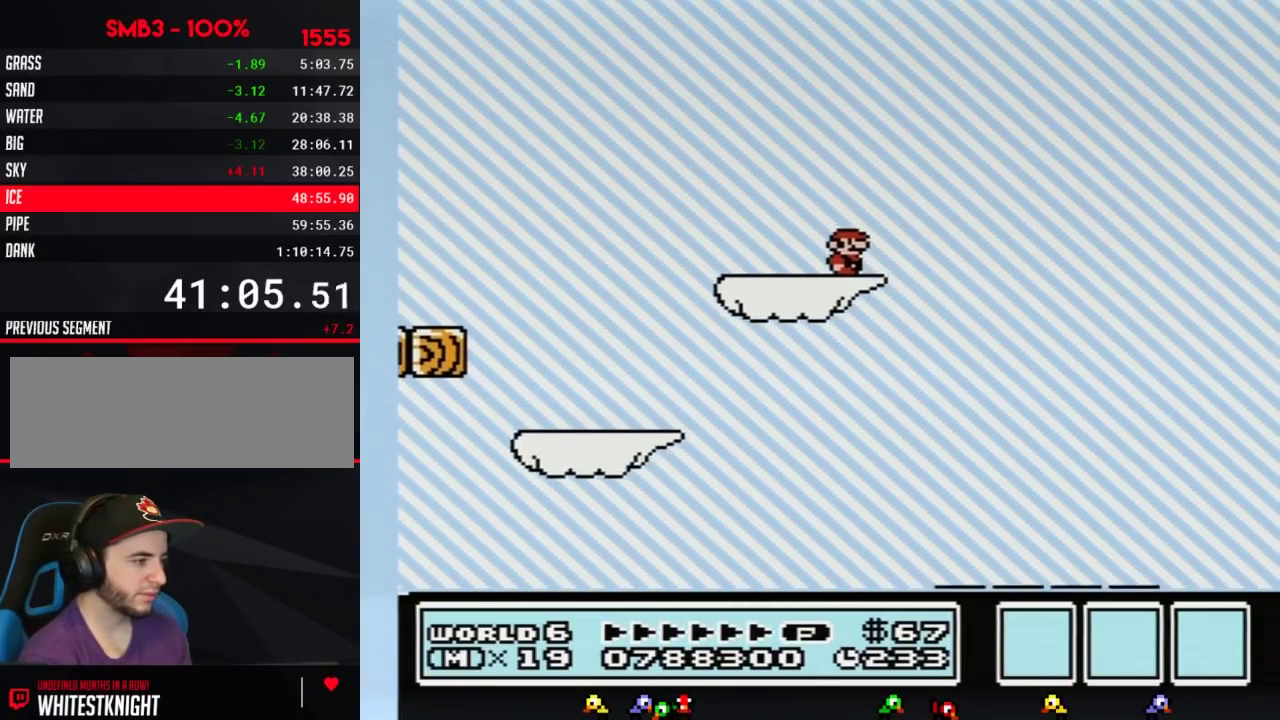
{"buttons": ["B"], "events": [[217, "DPAD_RIGHT", "down"], [283, "DPAD_RIGHT", "up"]]}
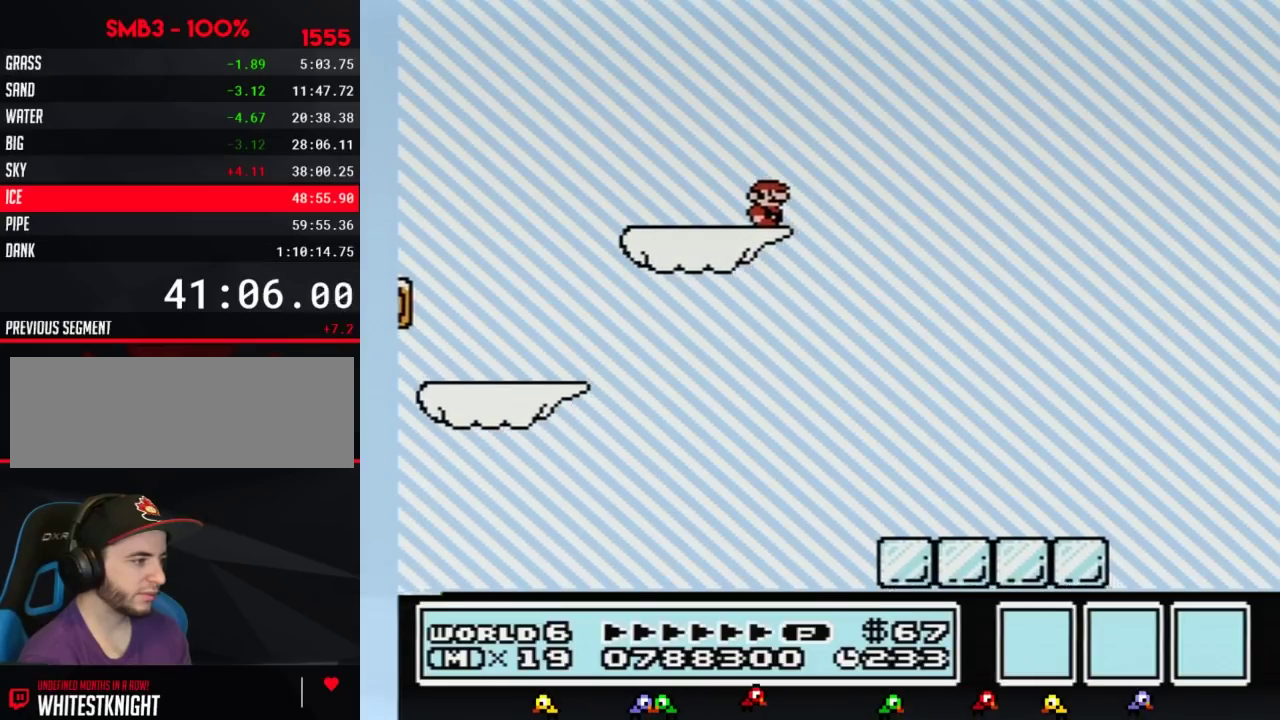
{"buttons": ["B", "DPAD_RIGHT"], "events": [[217, "DPAD_RIGHT", "down"], [250, "A", "down"], [333, "A", "up"]]}
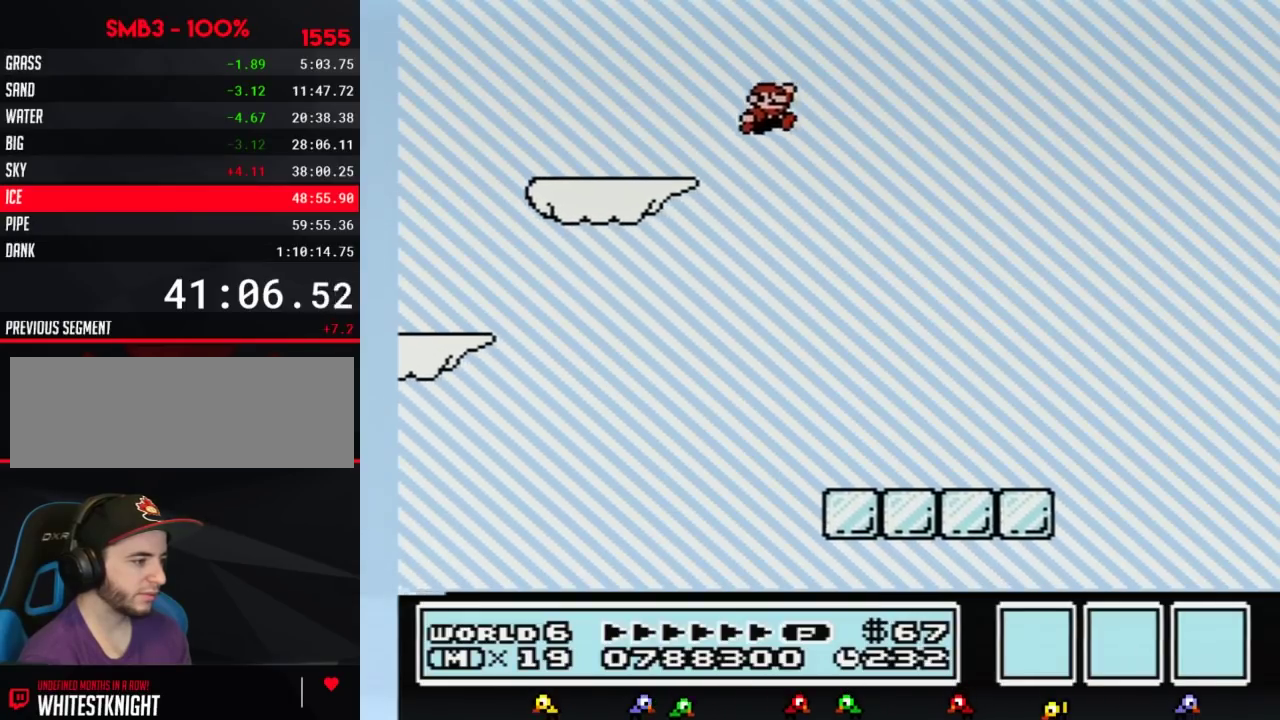
{"buttons": ["B"], "events": [[17, "DPAD_RIGHT", "up"], [450, "DPAD_LEFT", "down"], [500, "DPAD_LEFT", "up"]]}
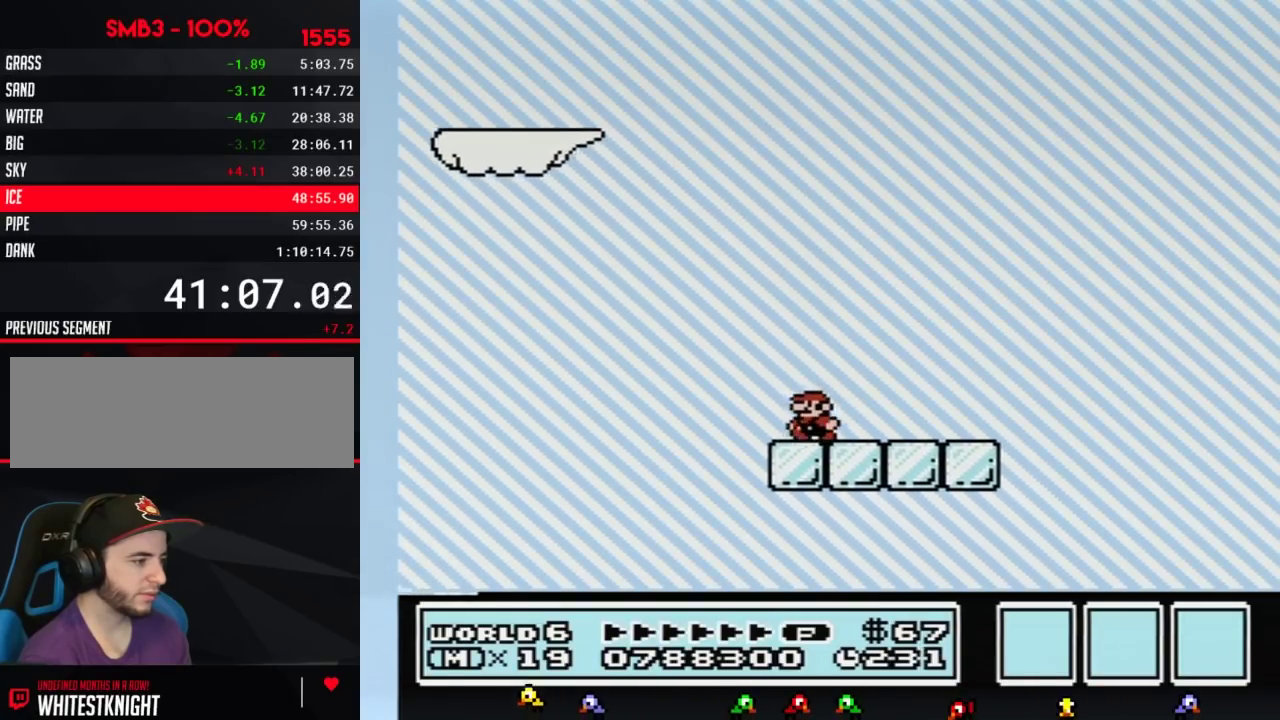
{"buttons": ["B"], "events": []}
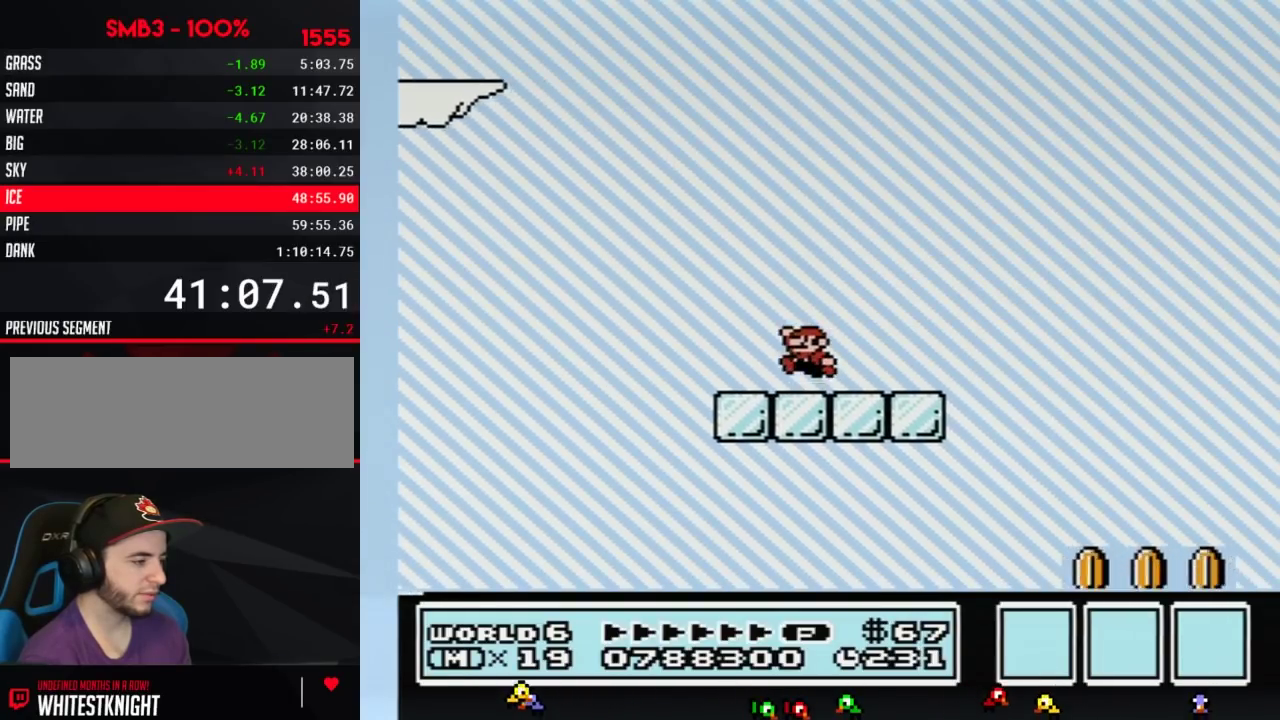
{"buttons": ["B", "DPAD_RIGHT"], "events": [[33, "DPAD_LEFT", "down"], [50, "A", "down"], [150, "A", "up"], [250, "DPAD_LEFT", "up"], [433, "DPAD_RIGHT", "down"]]}
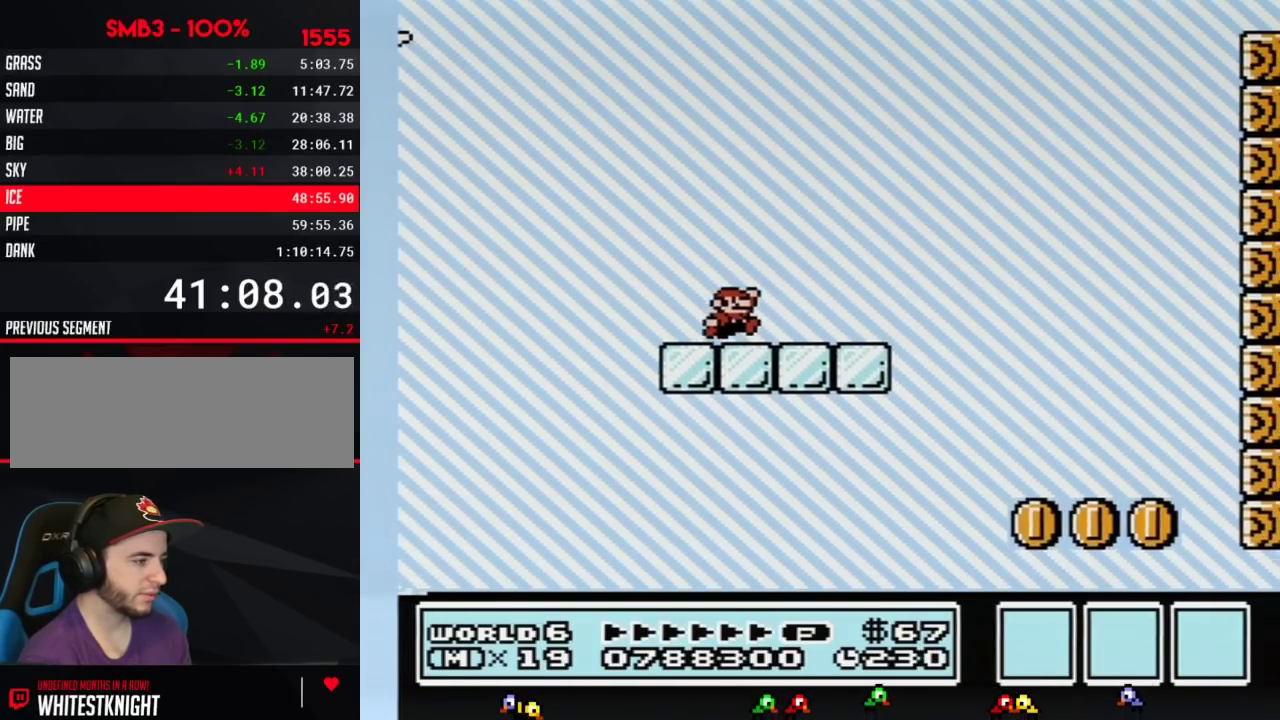
{"buttons": ["B", "DPAD_RIGHT"], "events": []}
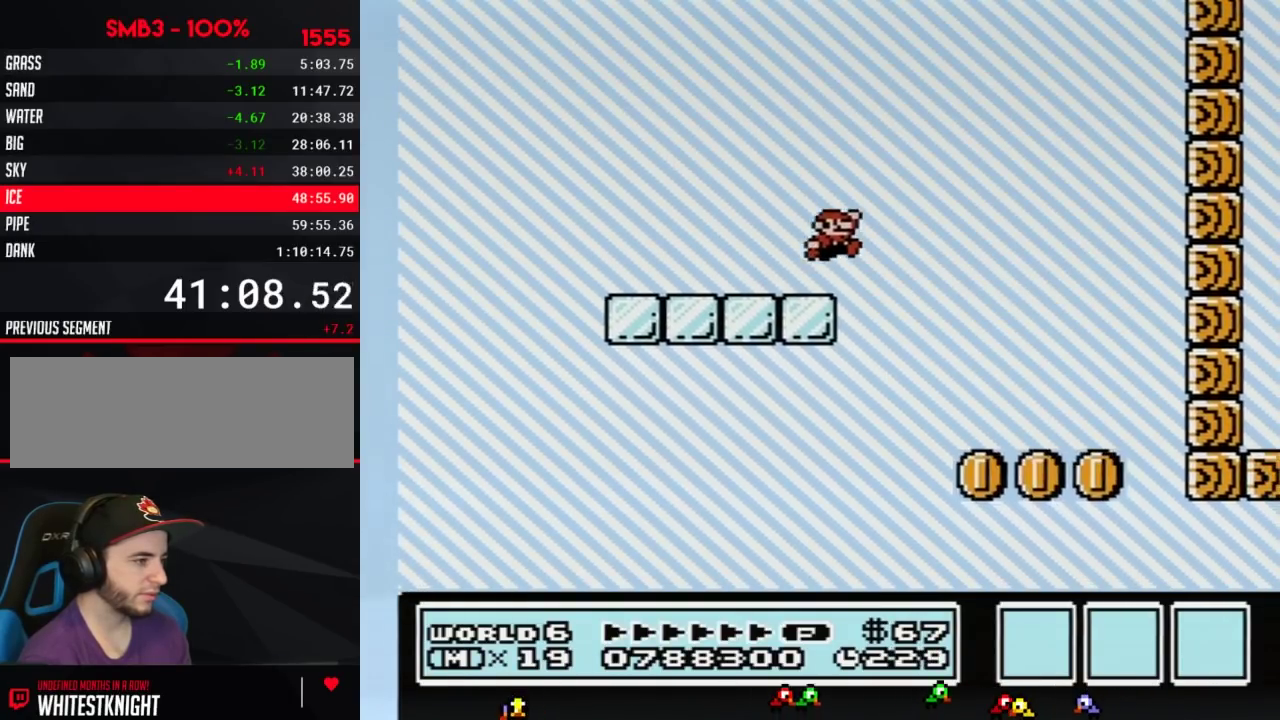
{"buttons": ["A", "B", "DPAD_RIGHT"], "events": [[33, "A", "down"]]}
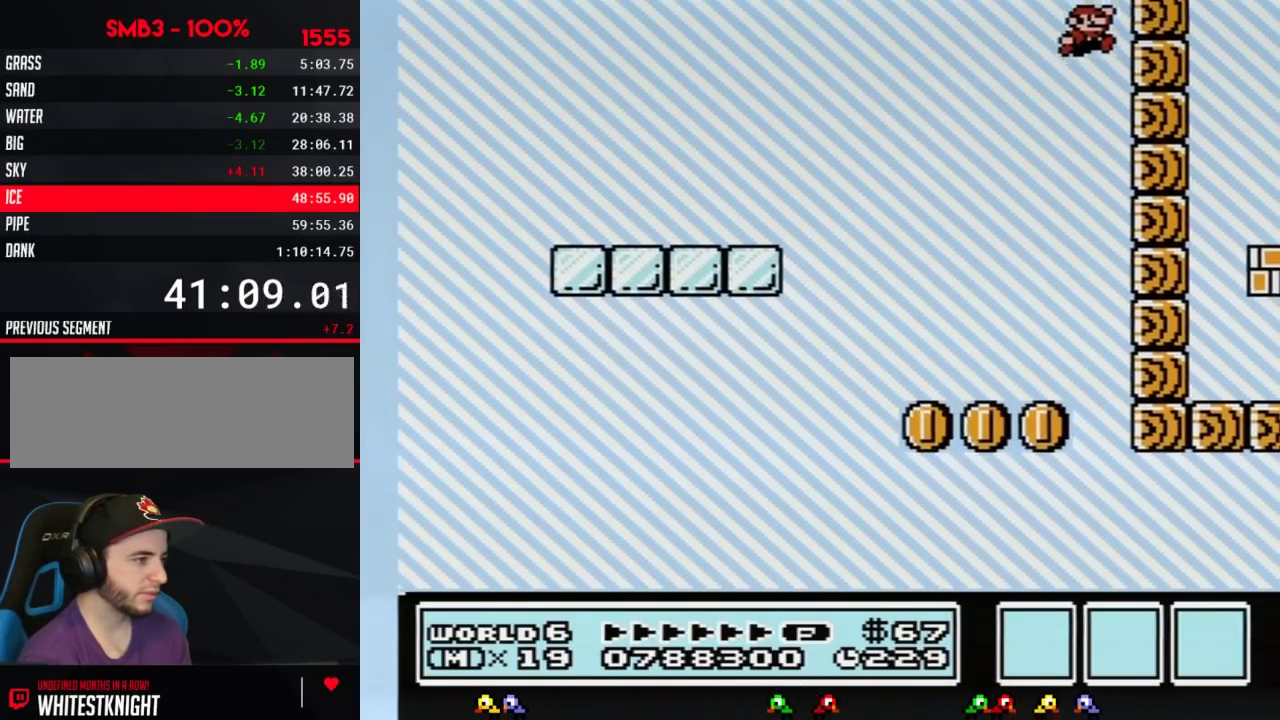
{"buttons": ["A", "B"], "events": [[50, "A", "up"], [150, "A", "down"], [467, "DPAD_RIGHT", "up"]]}
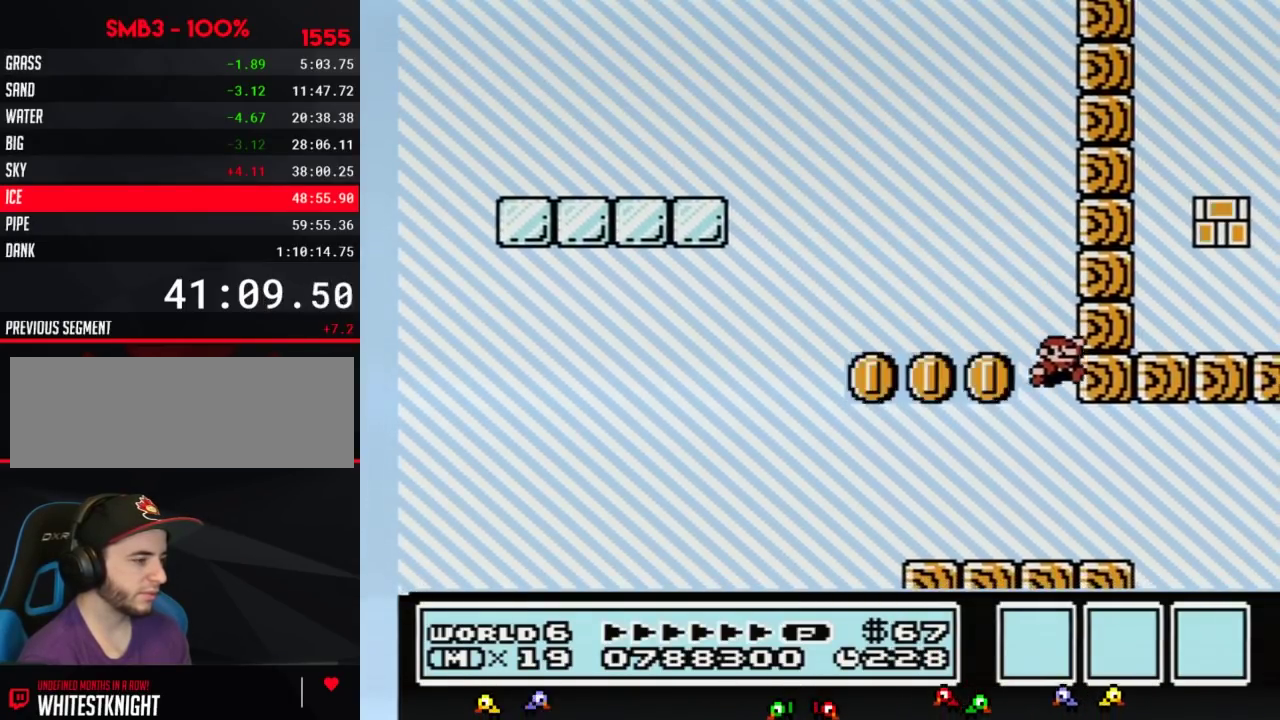
{"buttons": ["B"], "events": [[67, "A", "up"], [67, "B", "up"], [333, "B", "down"]]}
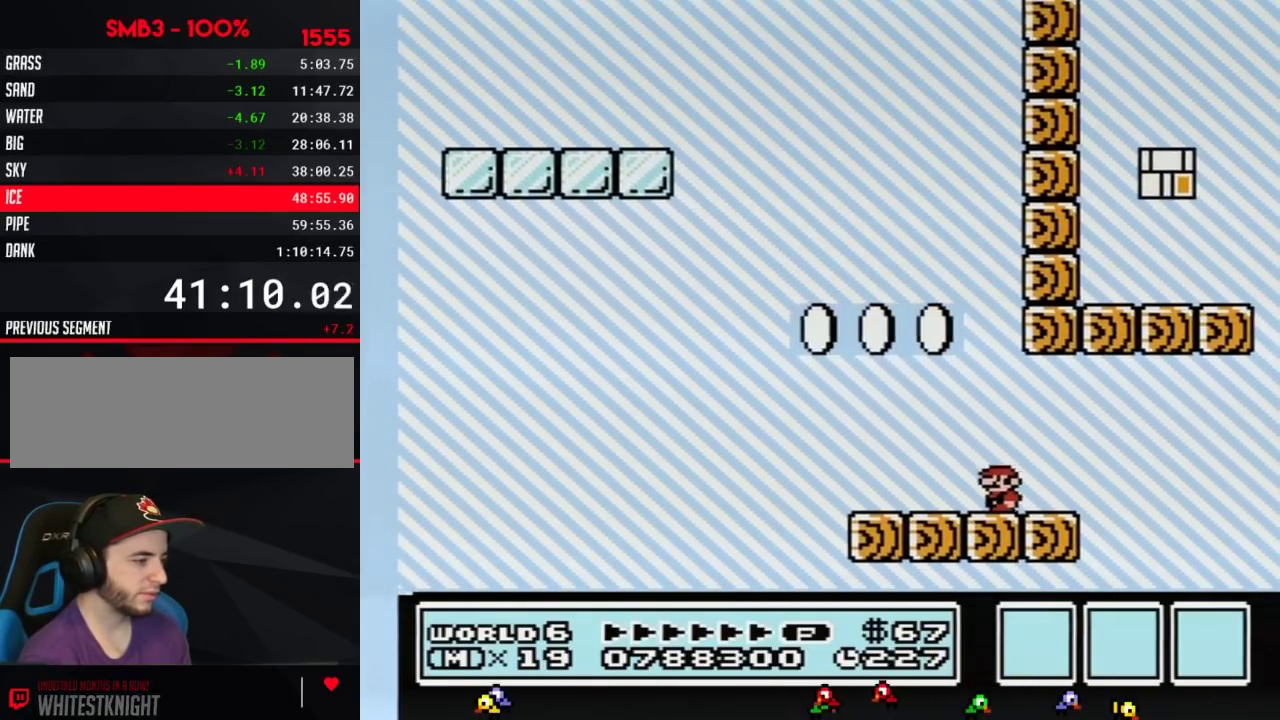
{"buttons": ["B"], "events": [[50, "DPAD_LEFT", "down"], [300, "DPAD_LEFT", "up"], [367, "DPAD_RIGHT", "down"], [500, "DPAD_RIGHT", "up"]]}
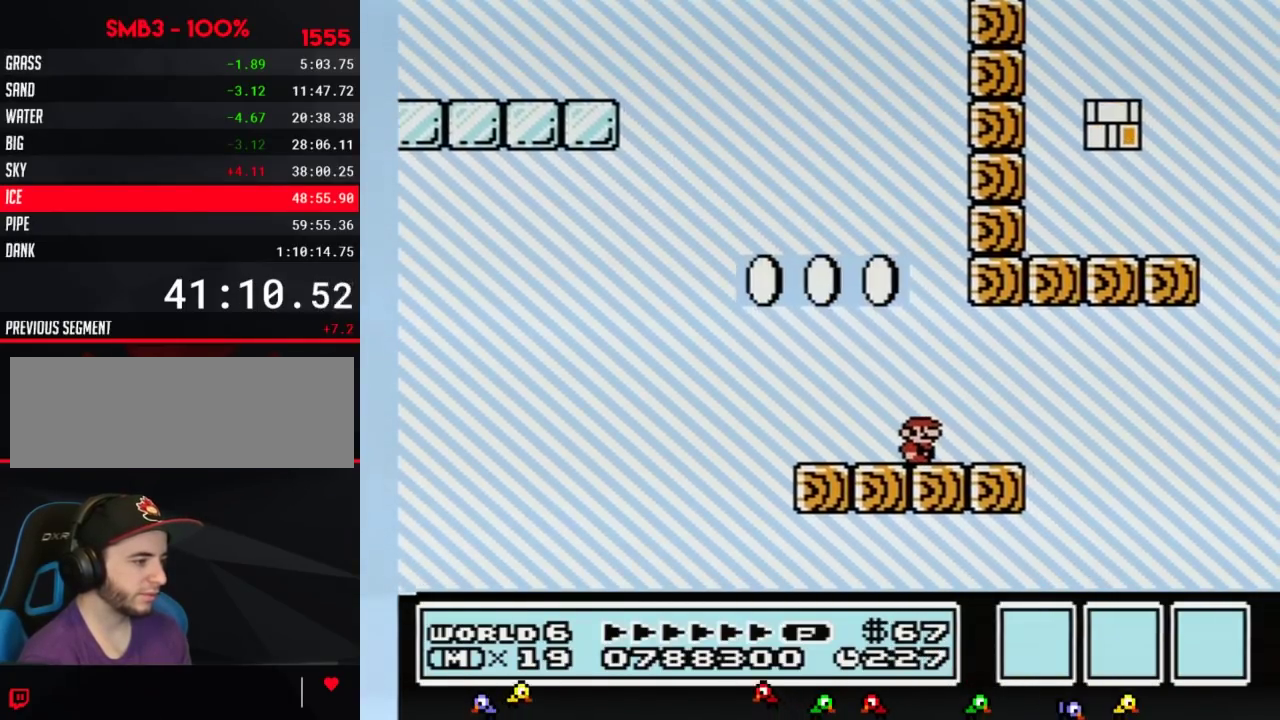
{"buttons": ["B"], "events": []}
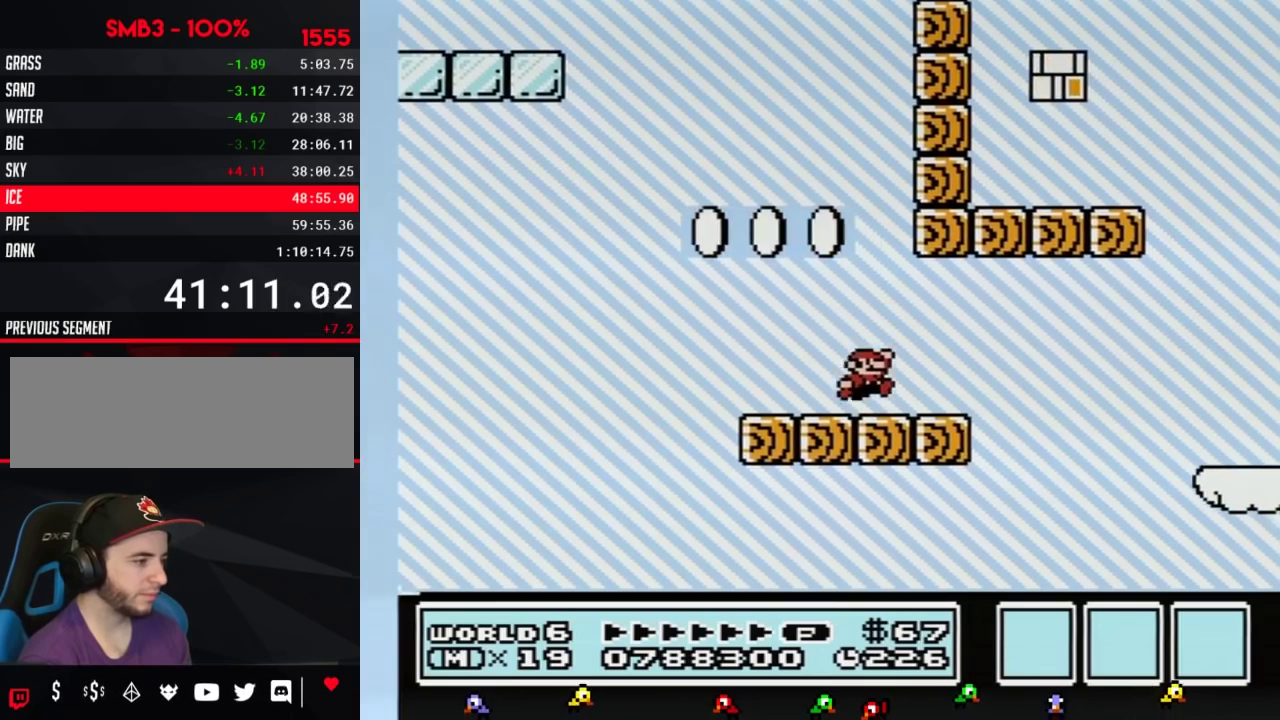
{"buttons": ["B"], "events": []}